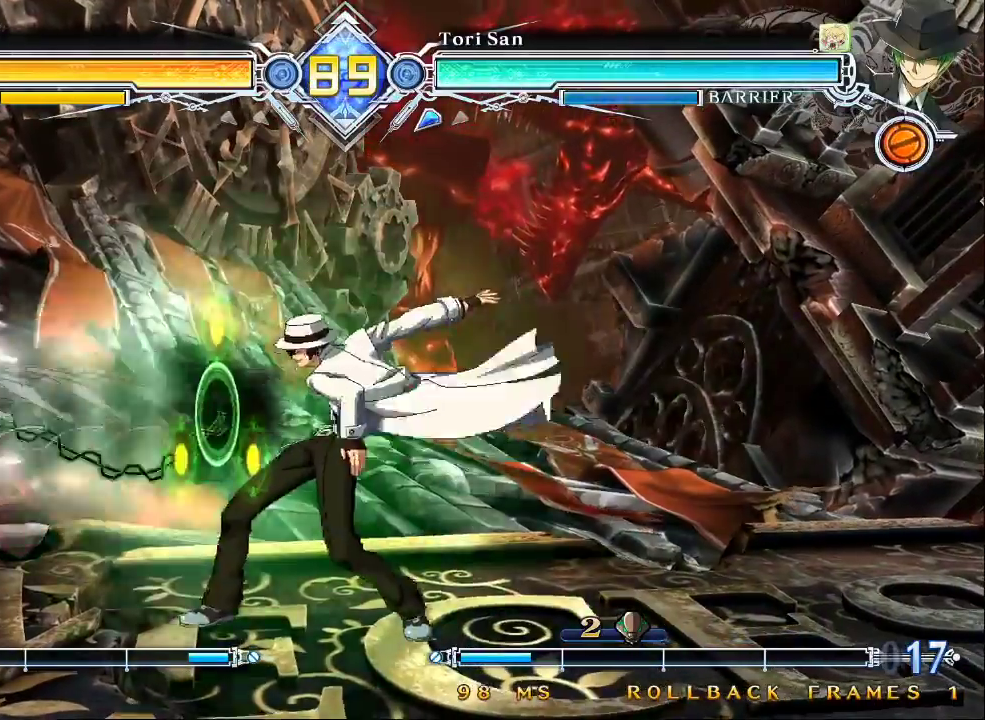
Gameplay with a controller (arcade stick); each line is a JSON object with the inputs held at the frame after it (dt_ms = milliseconds from this image to that frame). "events" lists button and stick changes between this image and that frame as [ms after this image, input, new state], when the widget could be followed in between. Not read: L3 R3.
{"dt_ms": 500, "buttons": ["TRIANGLE"], "left_stick": "center", "events": [[133, "left_stick", "center"], [200, "left_stick", "left"], [367, "TRIANGLE", "down"], [467, "left_stick", "center"]]}
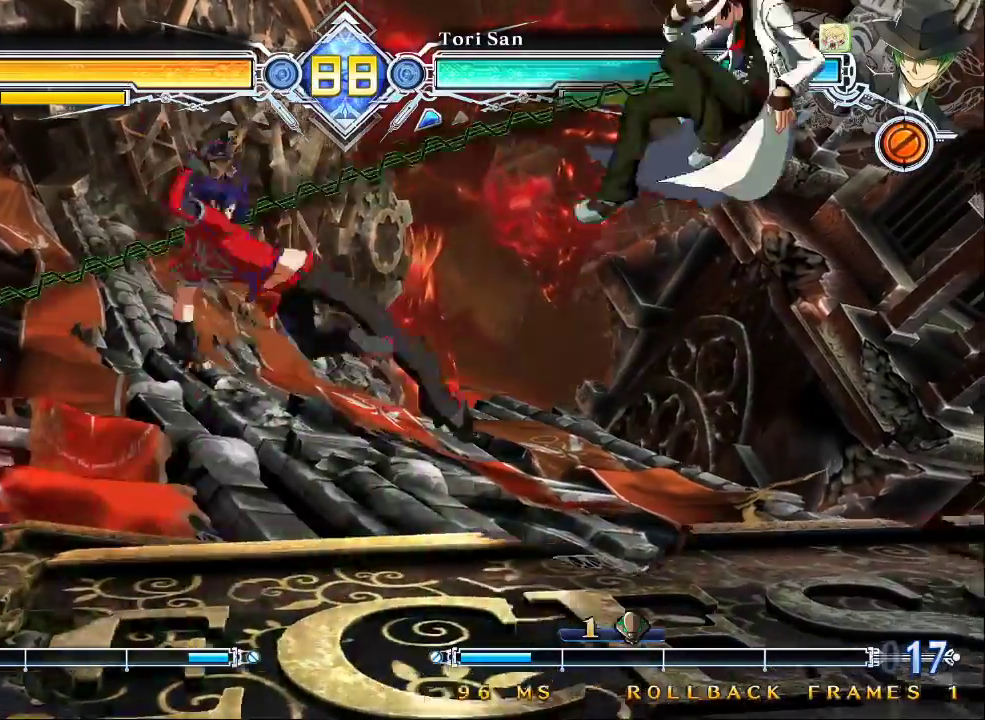
{"dt_ms": 500, "buttons": [], "left_stick": "right"}
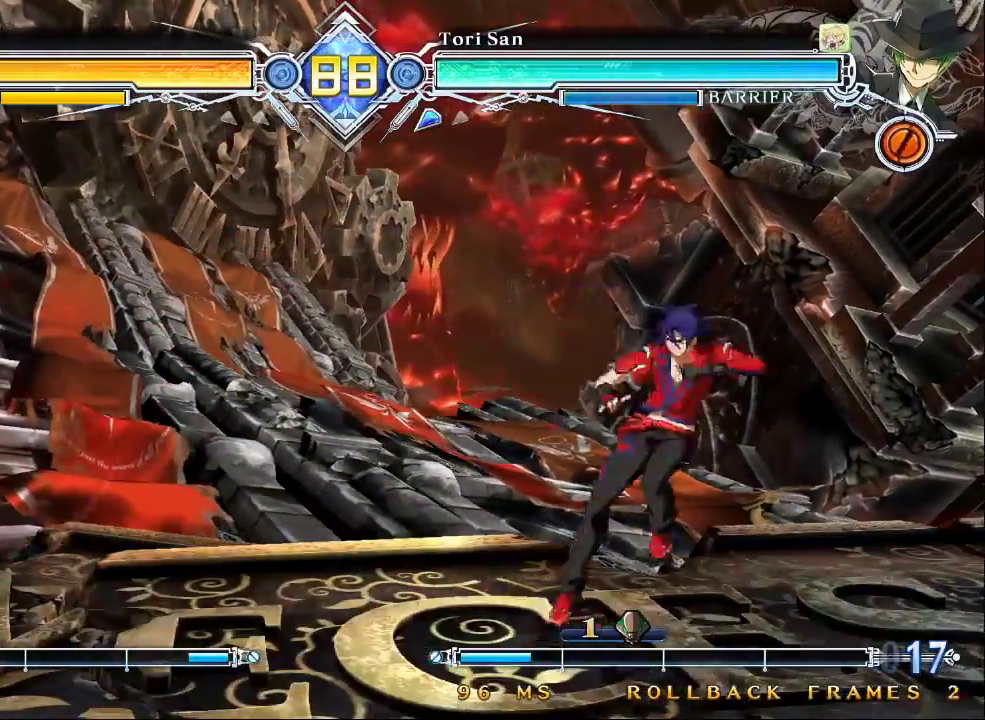
{"dt_ms": 500, "buttons": [], "left_stick": "right"}
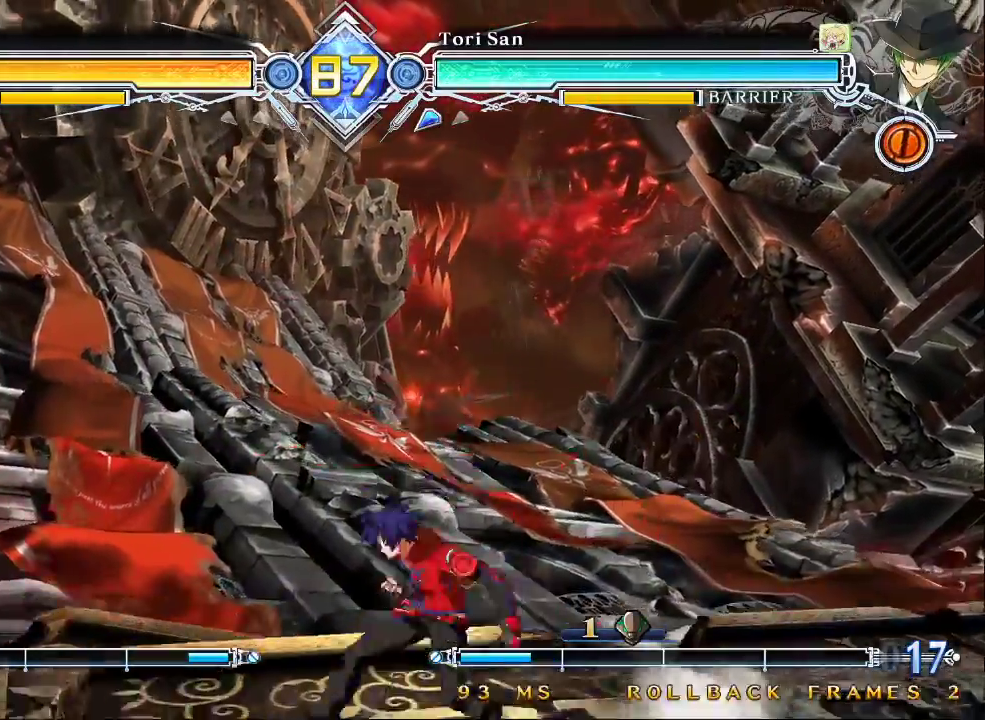
{"dt_ms": 500, "buttons": [], "left_stick": "right", "events": [[33, "CROSS", "down"], [67, "left_stick", "center"], [100, "CROSS", "up"], [200, "CROSS", "down"], [300, "CROSS", "up"], [500, "left_stick", "right"]]}
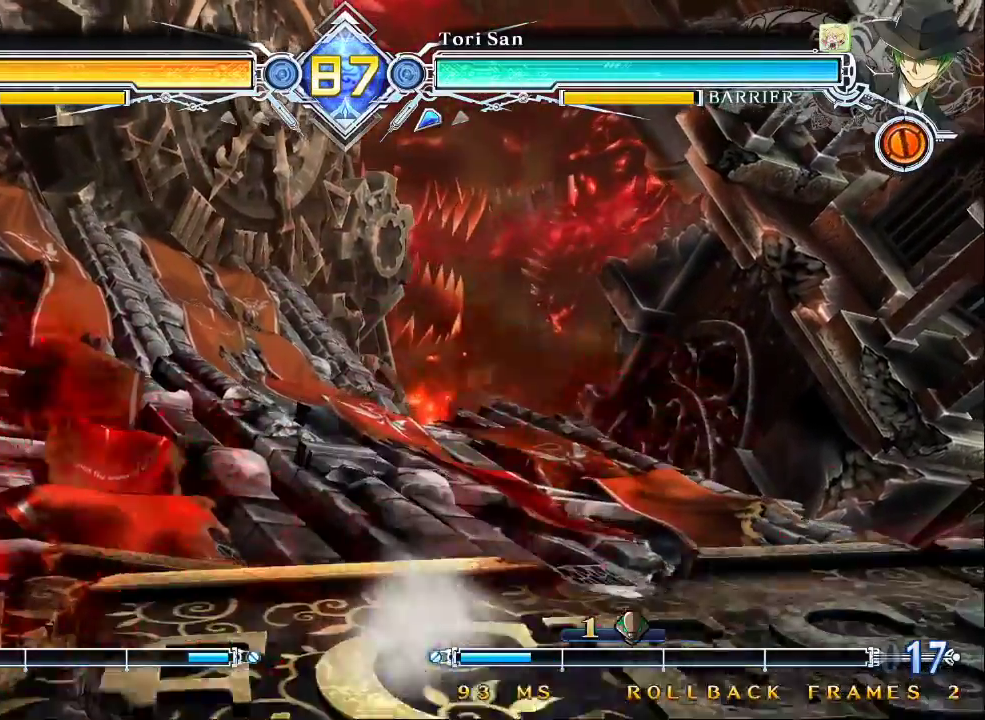
{"dt_ms": 1000, "buttons": [], "left_stick": "down-right"}
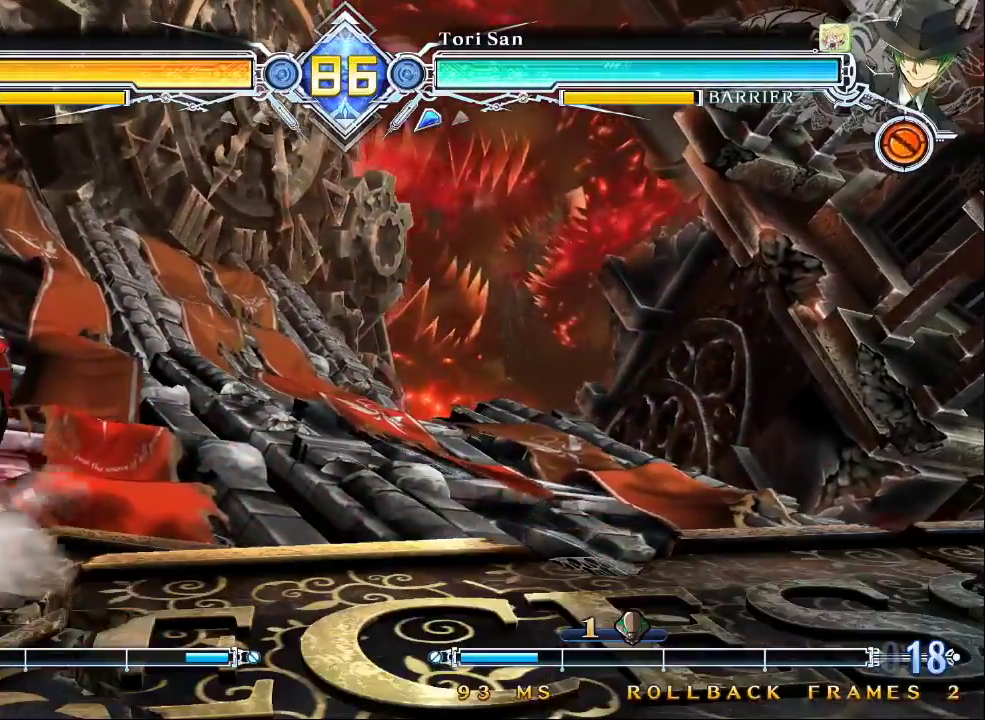
{"dt_ms": 500, "buttons": [], "left_stick": "down-right", "events": []}